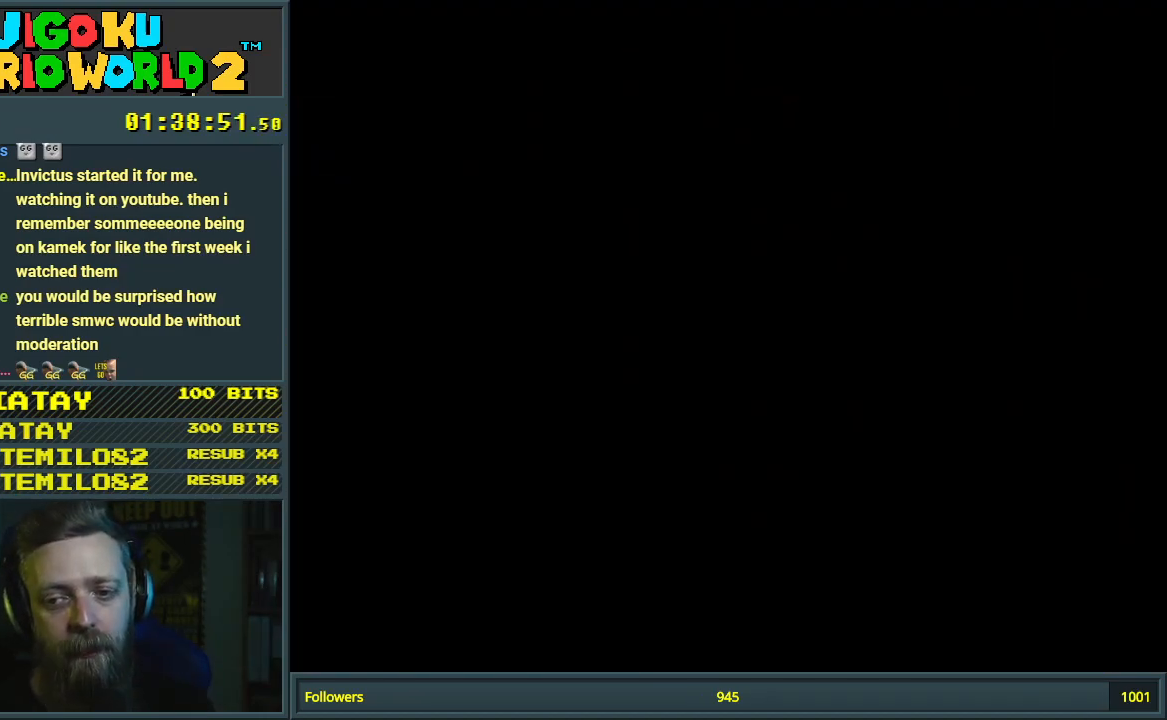
Gameplay with a controller (Nintendo layout); each line is a JSON object with the inputs held at the frame after it. "events" lists button and stick changes between this image and that frame as [ms after this image, input, new state], when the widget could be followed in between. Not read: L3 R3.
{"buttons": [], "events": []}
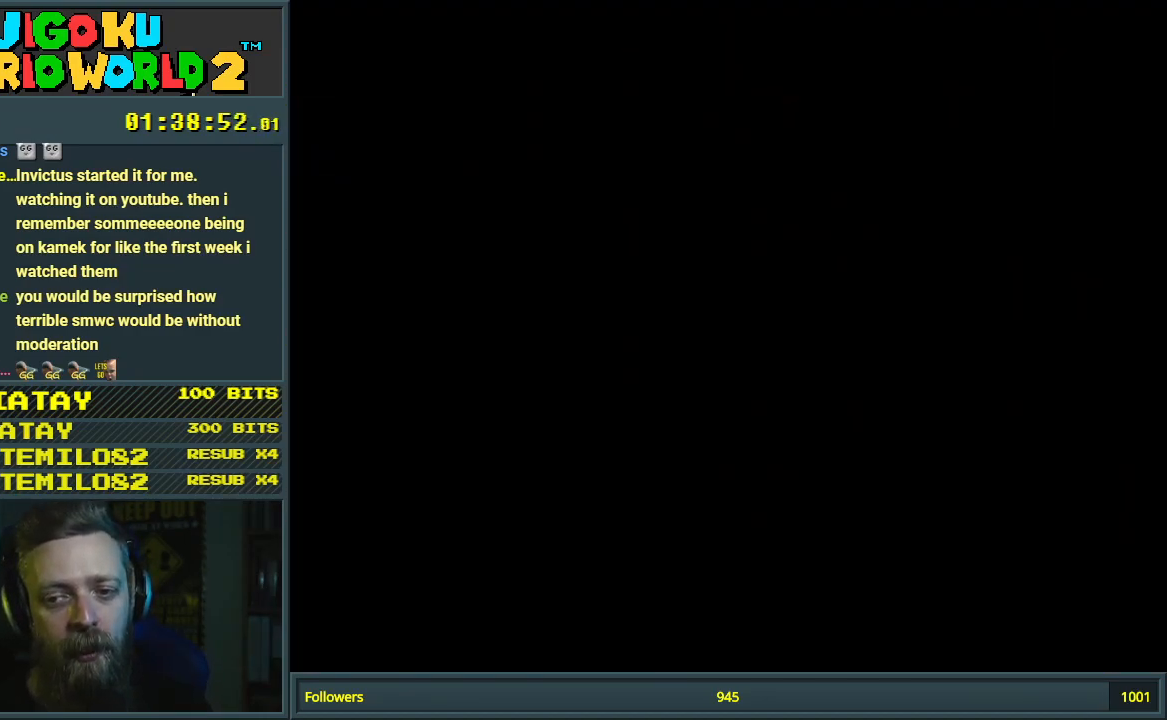
{"buttons": ["Y"], "events": [[300, "Y", "down"]]}
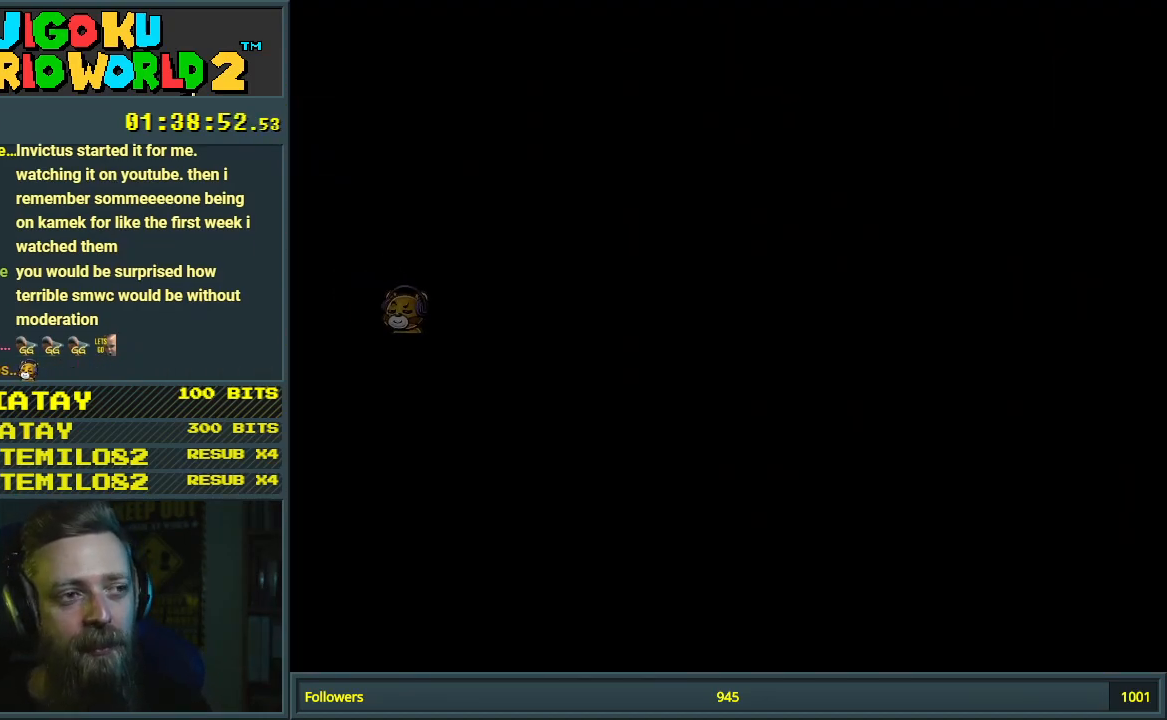
{"buttons": ["Y"], "events": []}
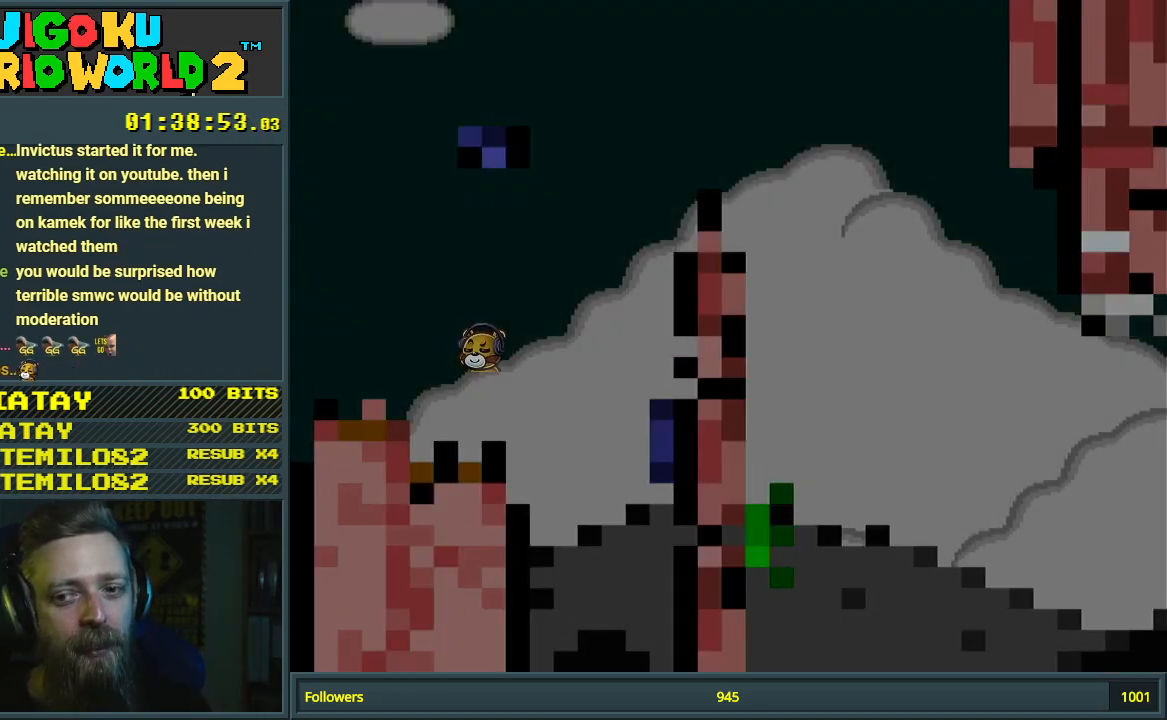
{"buttons": ["Y", "DPAD_UP", "DPAD_RIGHT"], "events": [[233, "DPAD_RIGHT", "down"], [333, "DPAD_UP", "down"]]}
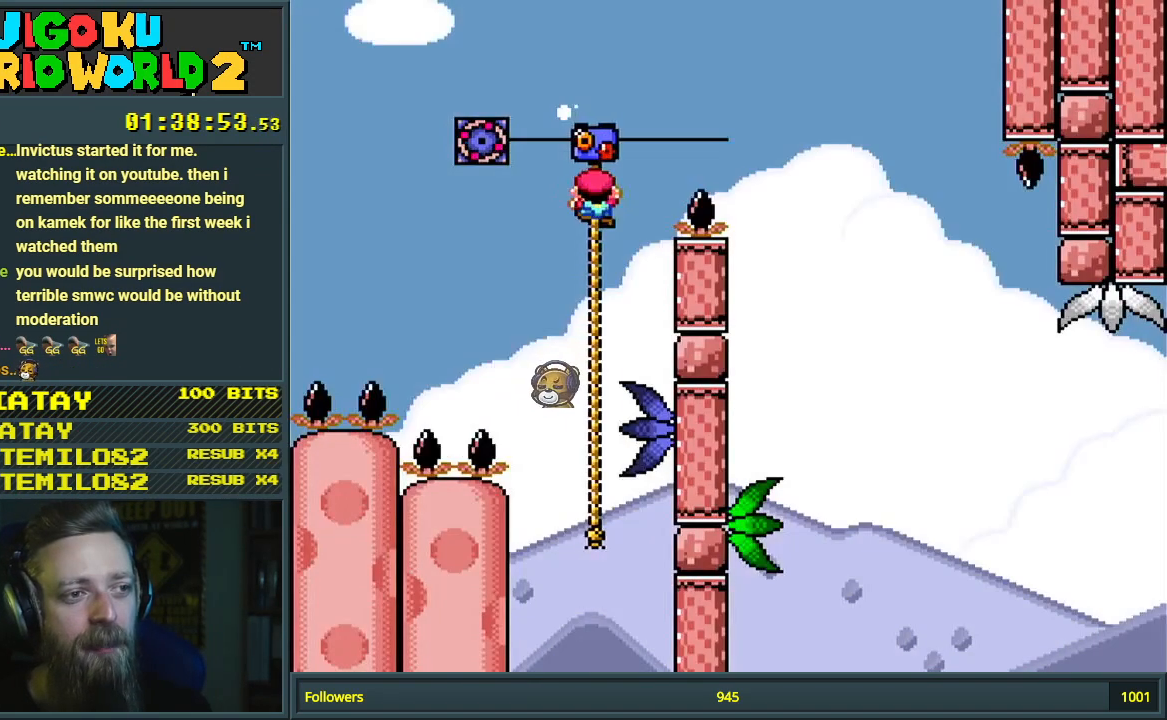
{"buttons": ["A", "X", "DPAD_RIGHT"], "events": [[17, "B", "down"], [250, "B", "up"], [267, "A", "down"], [267, "DPAD_UP", "up"], [267, "X", "down"], [267, "Y", "up"]]}
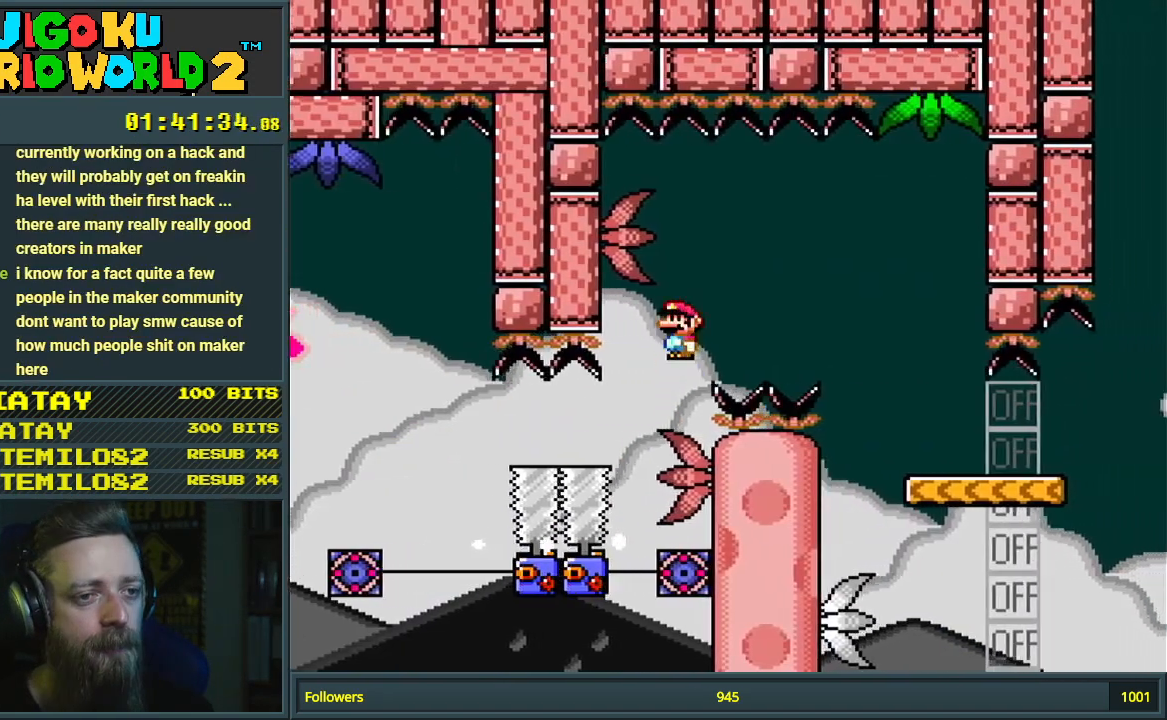
{"buttons": ["Y", "DPAD_RIGHT"], "events": [[100, "A", "up"], [167, "X", "up"], [167, "Y", "down"]]}
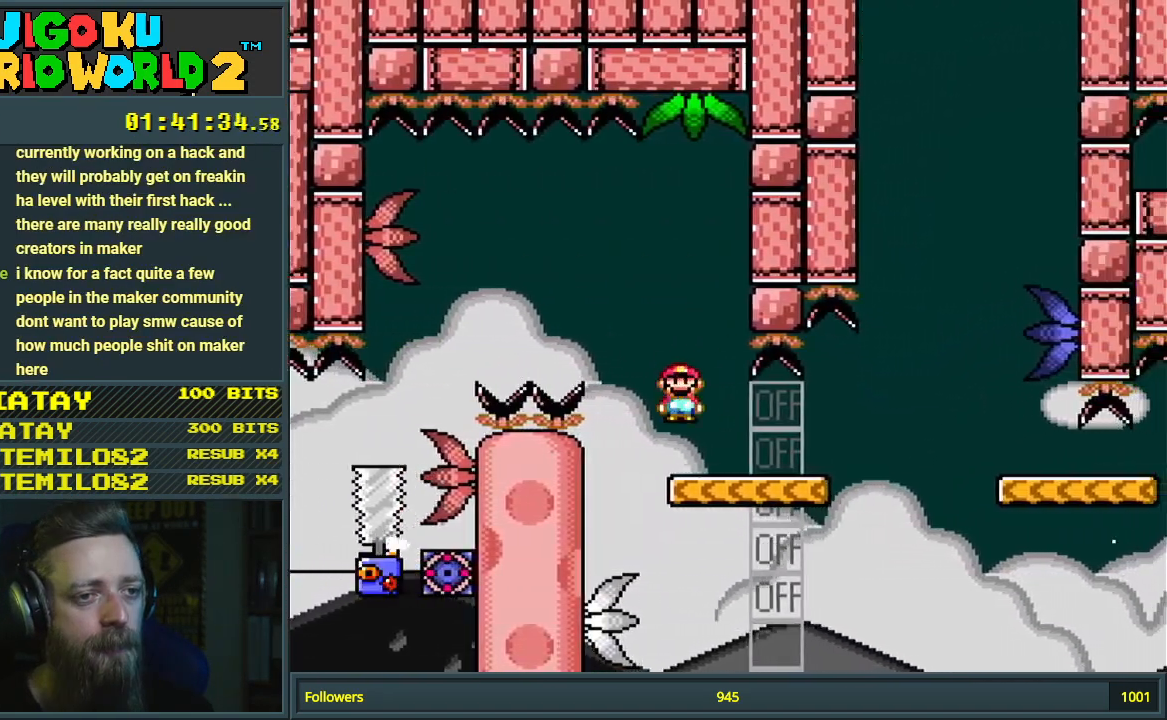
{"buttons": ["Y", "DPAD_RIGHT"], "events": [[150, "B", "down"], [267, "B", "up"]]}
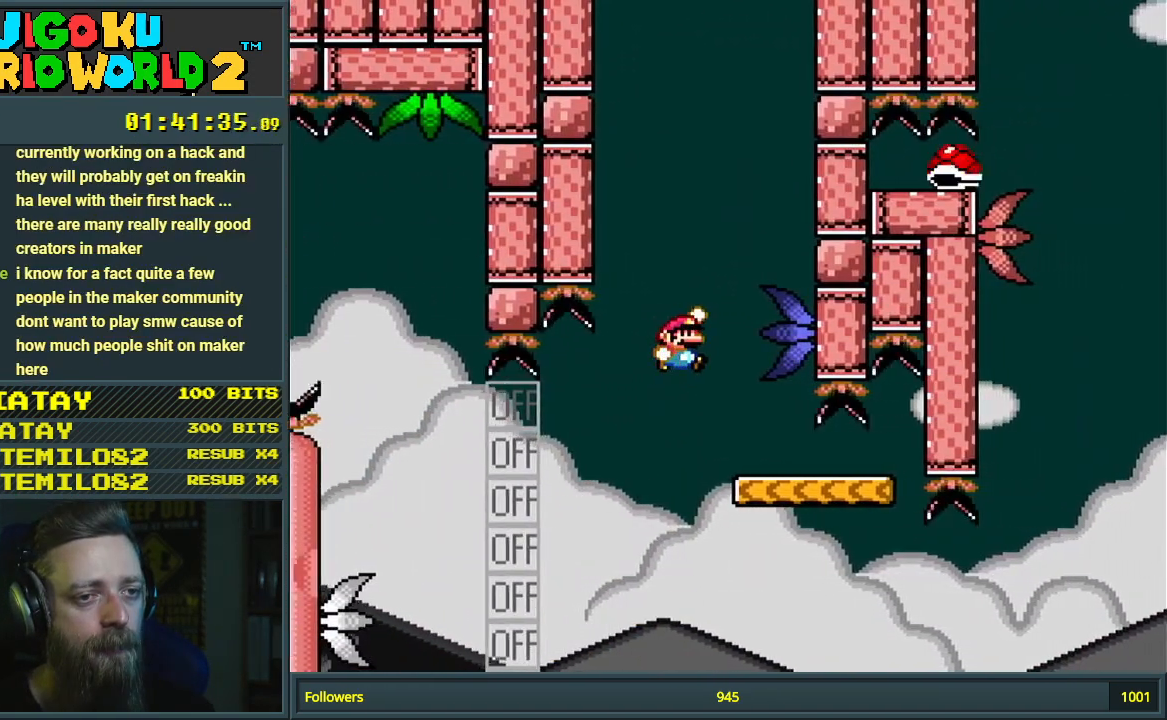
{"buttons": ["B", "Y", "DPAD_RIGHT"], "events": [[450, "B", "down"]]}
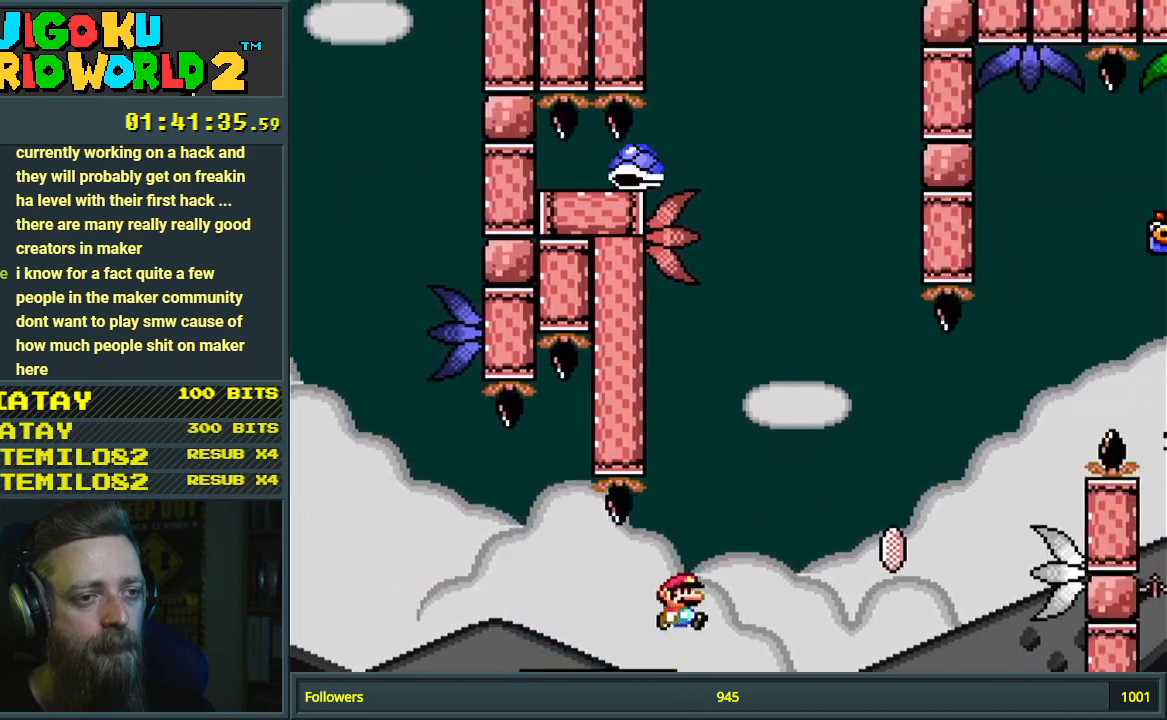
{"buttons": ["B", "Y", "DPAD_LEFT"], "events": [[233, "B", "up"], [267, "DPAD_RIGHT", "up"], [417, "B", "down"], [433, "DPAD_LEFT", "down"]]}
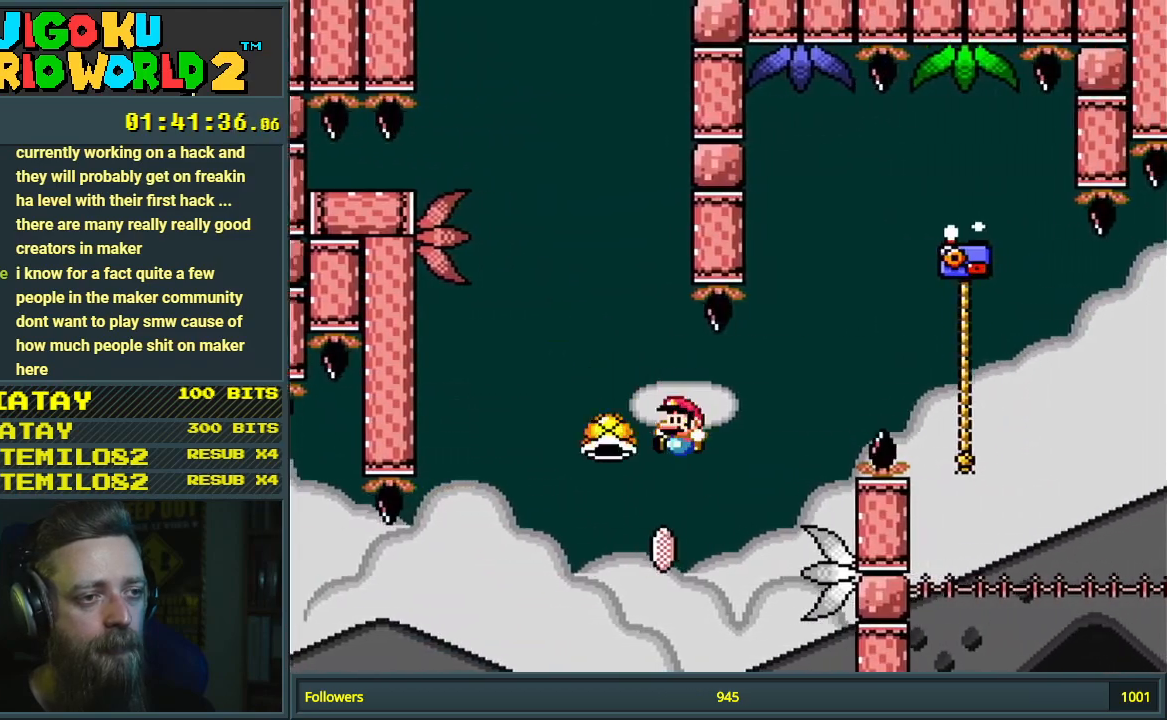
{"buttons": ["B", "Y", "DPAD_UP", "DPAD_RIGHT"], "events": [[33, "DPAD_LEFT", "up"], [33, "DPAD_RIGHT", "down"], [233, "DPAD_RIGHT", "up"], [400, "DPAD_RIGHT", "down"], [500, "DPAD_UP", "down"]]}
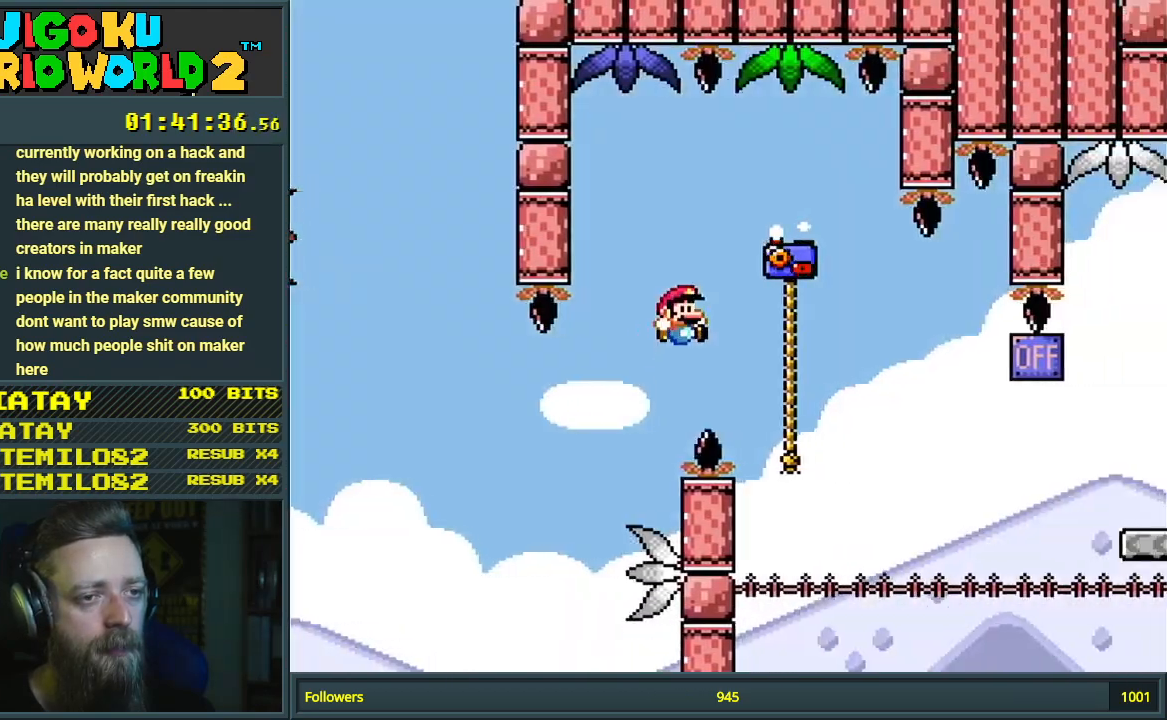
{"buttons": ["Y", "DPAD_UP", "DPAD_RIGHT"], "events": [[50, "B", "up"]]}
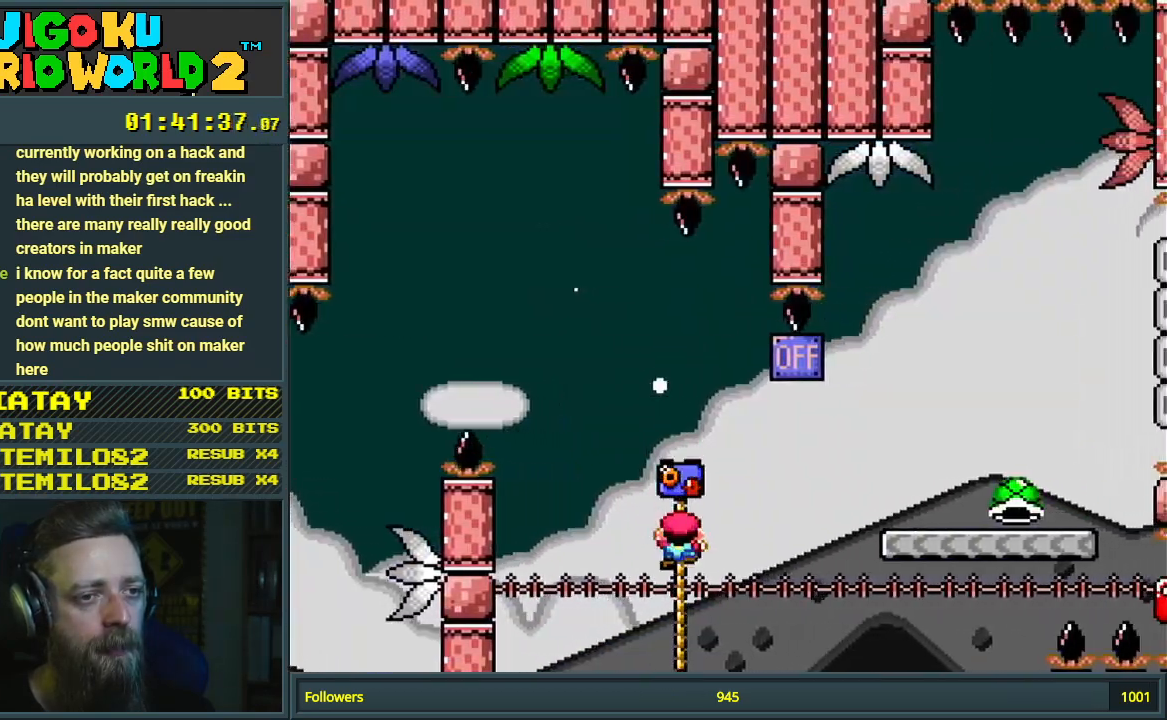
{"buttons": ["B", "Y", "DPAD_UP", "DPAD_RIGHT"], "events": [[117, "B", "down"]]}
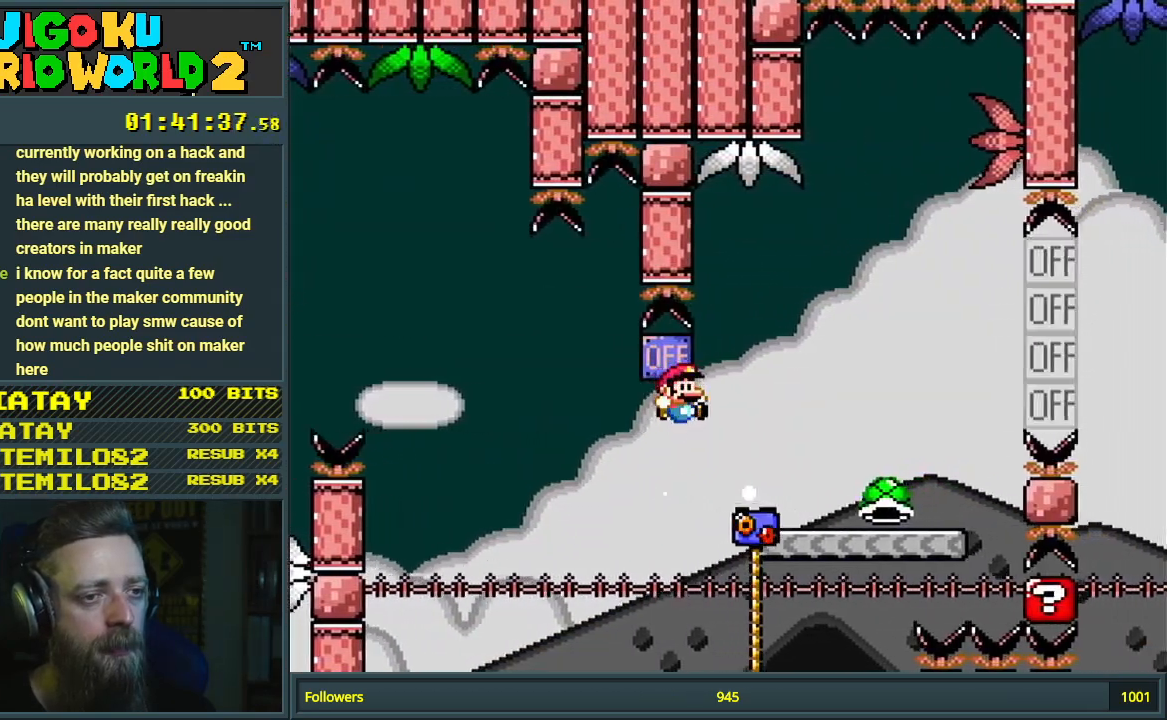
{"buttons": ["B", "Y", "DPAD_RIGHT"], "events": [[67, "DPAD_UP", "up"], [150, "B", "up"], [383, "B", "down"]]}
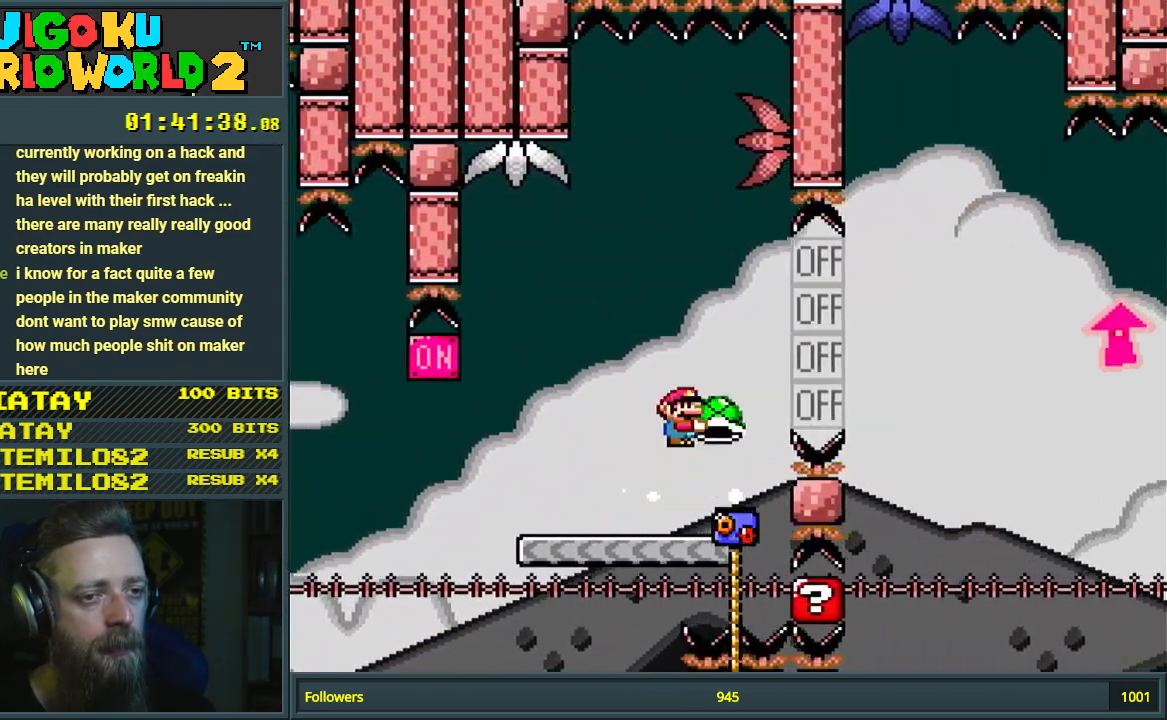
{"buttons": ["B", "Y", "DPAD_UP", "DPAD_RIGHT"], "events": [[100, "B", "up"], [200, "B", "down"], [283, "DPAD_RIGHT", "up"], [450, "DPAD_RIGHT", "down"], [483, "DPAD_UP", "down"]]}
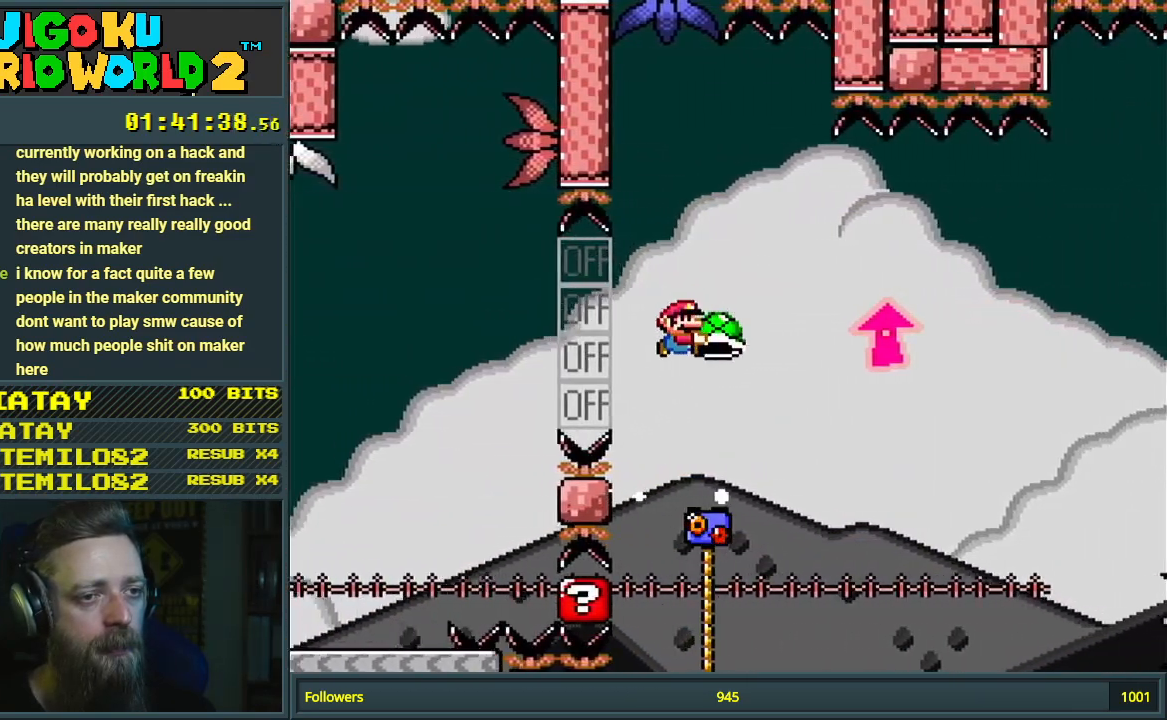
{"buttons": ["DPAD_UP", "DPAD_RIGHT"], "events": [[150, "B", "up"], [167, "Y", "up"]]}
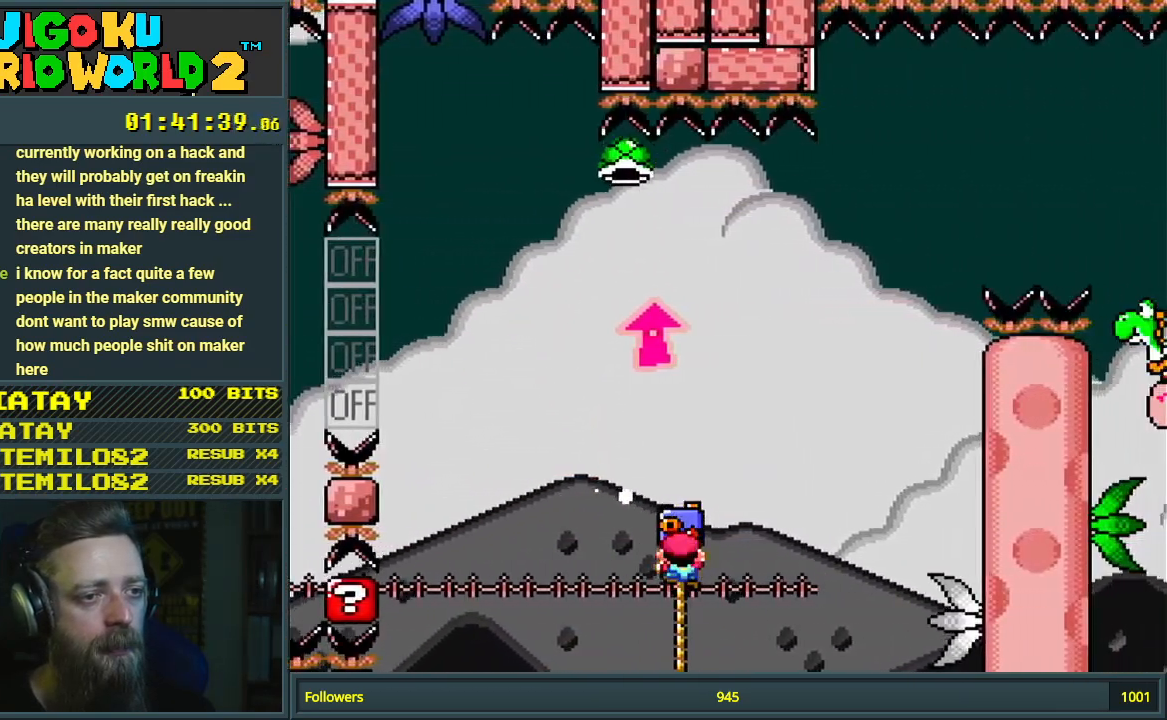
{"buttons": ["B", "DPAD_RIGHT"], "events": [[33, "B", "down"], [33, "Y", "down"], [100, "DPAD_RIGHT", "up"], [133, "DPAD_LEFT", "down"], [133, "DPAD_UP", "up"], [267, "DPAD_LEFT", "up"], [267, "DPAD_RIGHT", "down"], [467, "Y", "up"]]}
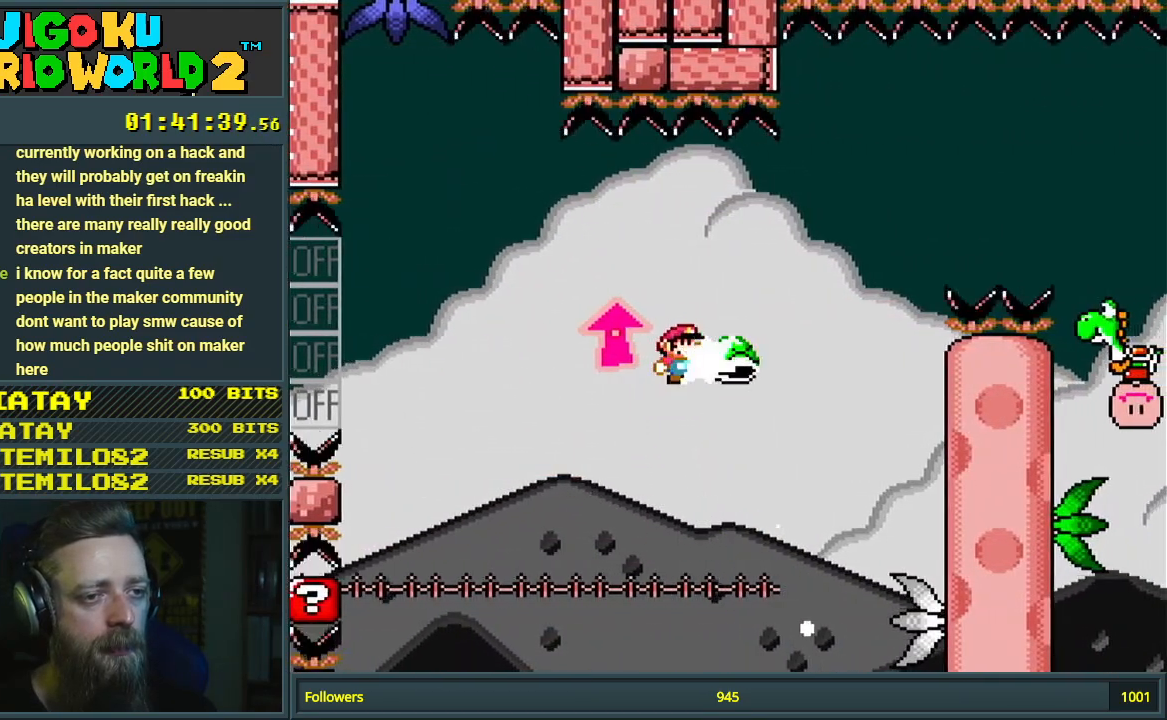
{"buttons": ["B", "Y"], "events": [[67, "Y", "down"], [150, "DPAD_RIGHT", "up"]]}
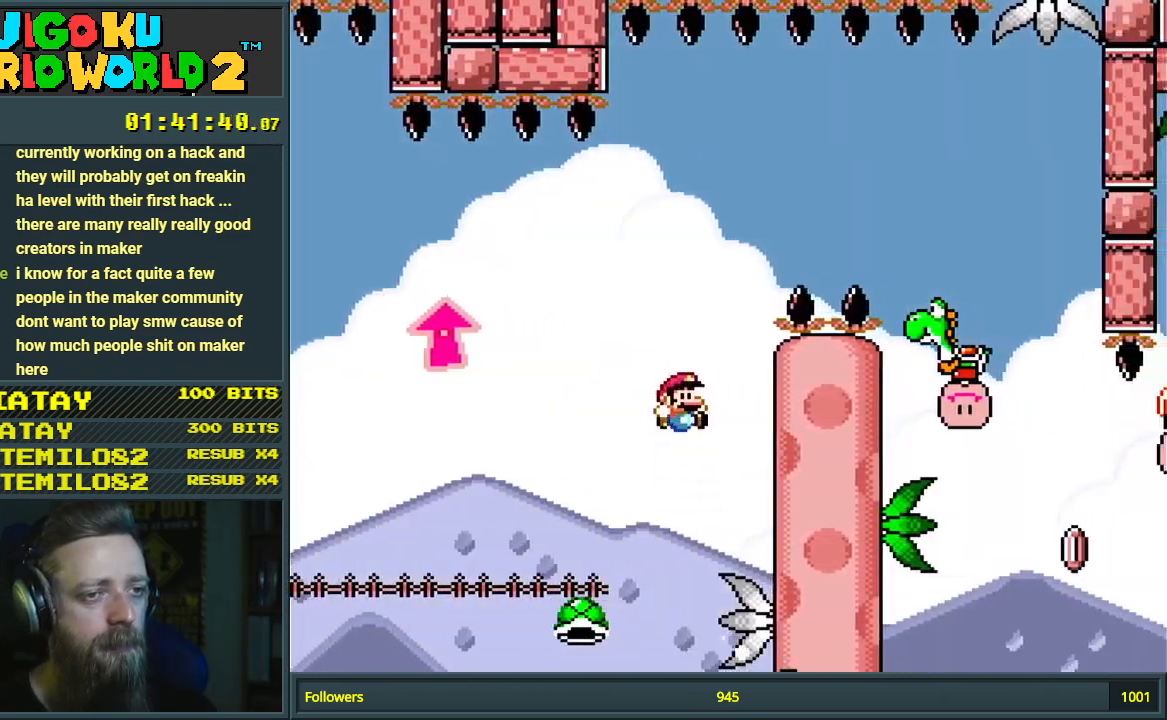
{"buttons": ["B", "Y"], "events": [[17, "DPAD_RIGHT", "down"], [400, "DPAD_RIGHT", "up"]]}
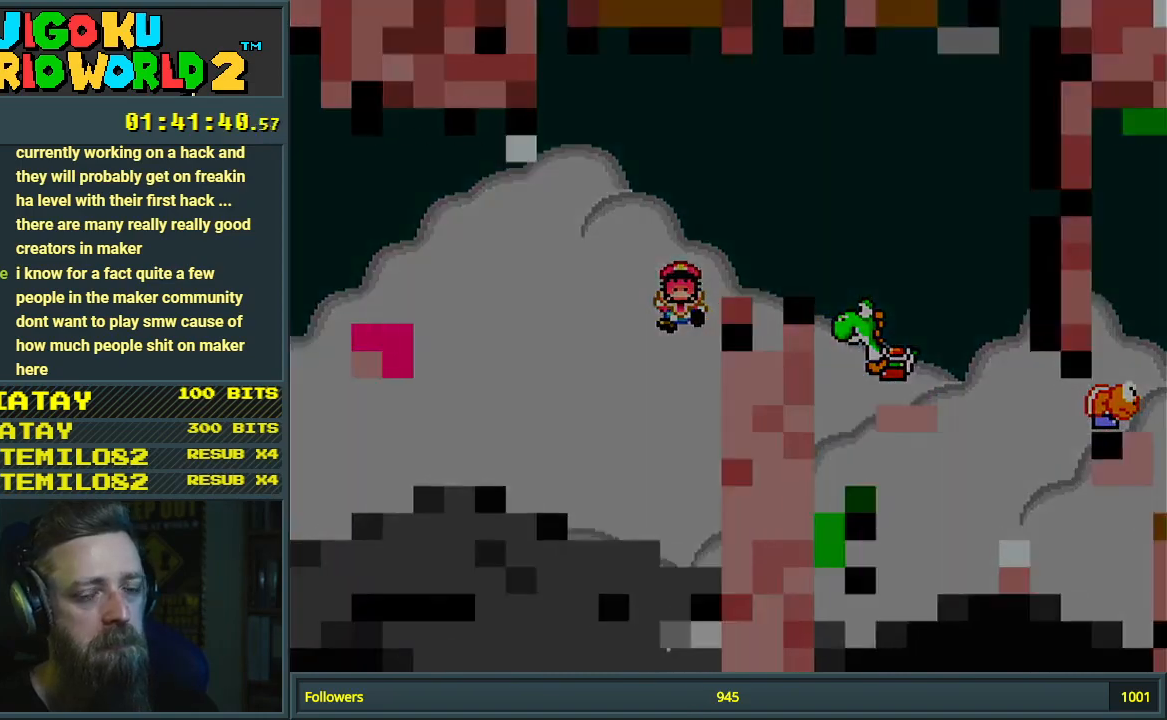
{"buttons": [], "events": [[67, "B", "up"], [83, "B", "down"], [117, "B", "up"], [150, "Y", "up"]]}
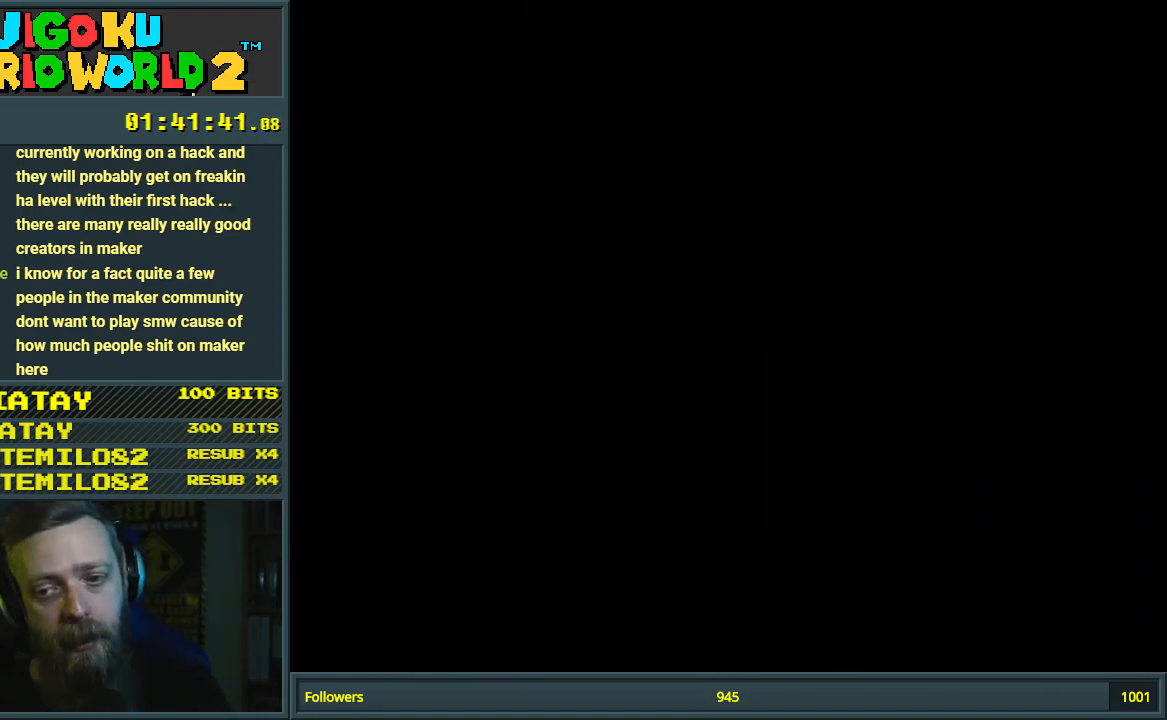
{"buttons": [], "events": []}
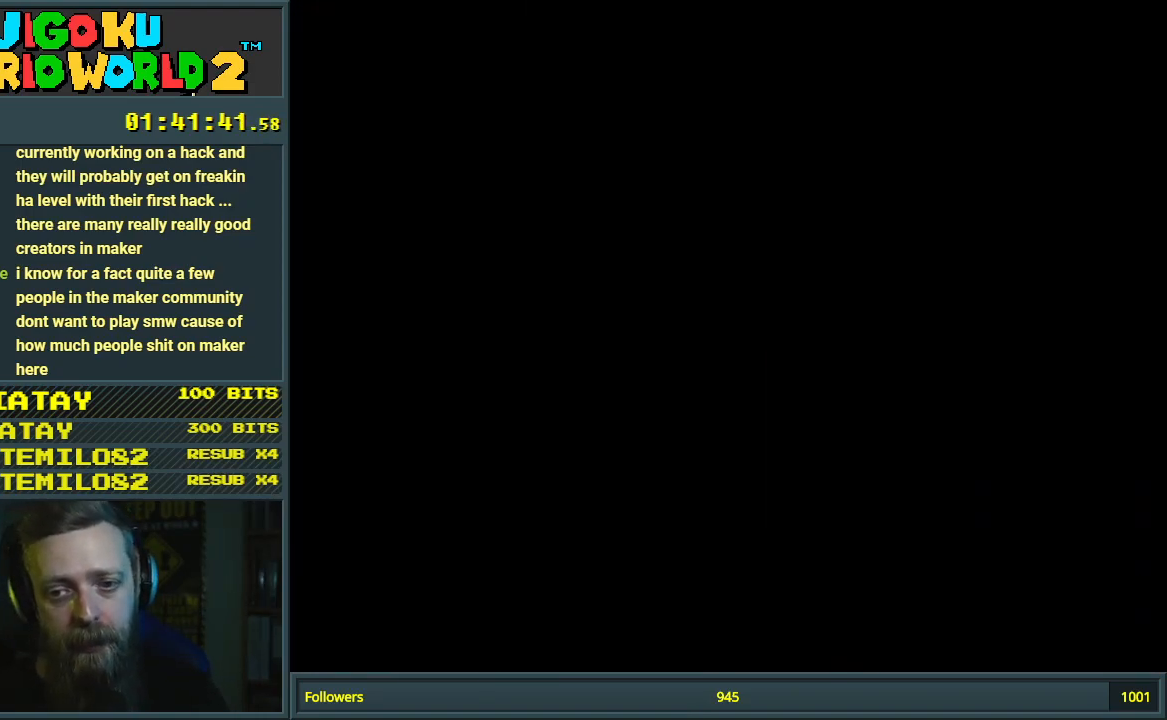
{"buttons": [], "events": []}
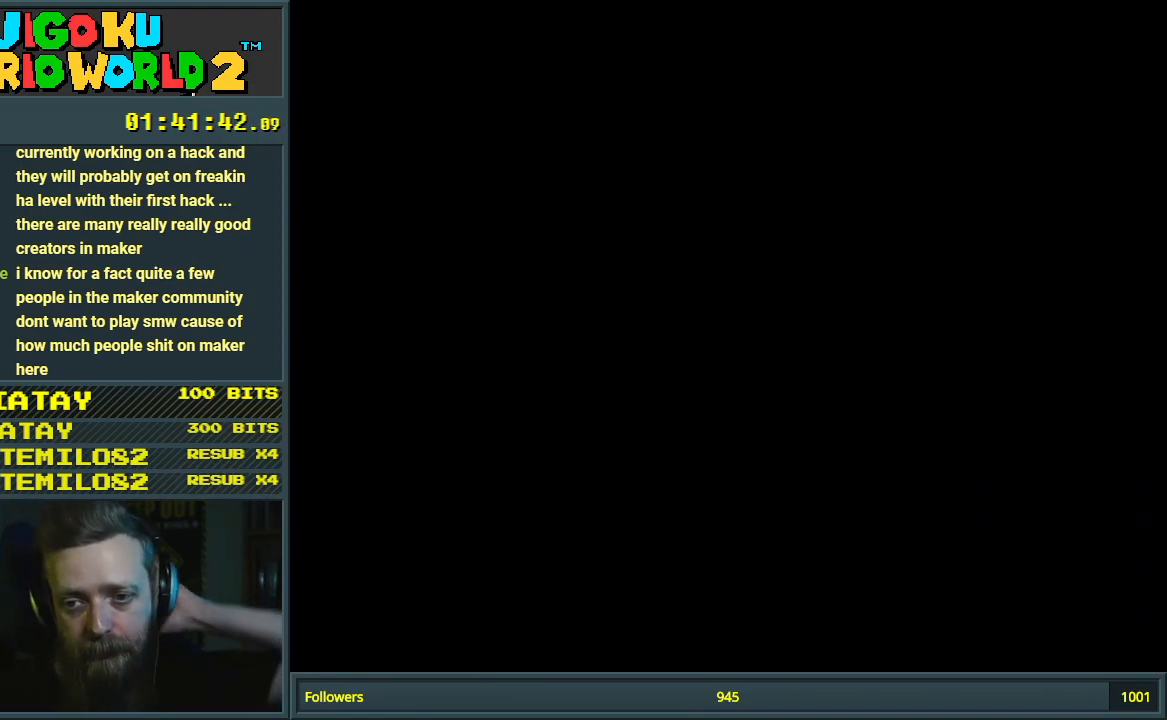
{"buttons": ["B", "Y", "DPAD_RIGHT"], "events": [[317, "DPAD_RIGHT", "down"], [317, "Y", "down"], [433, "B", "down"]]}
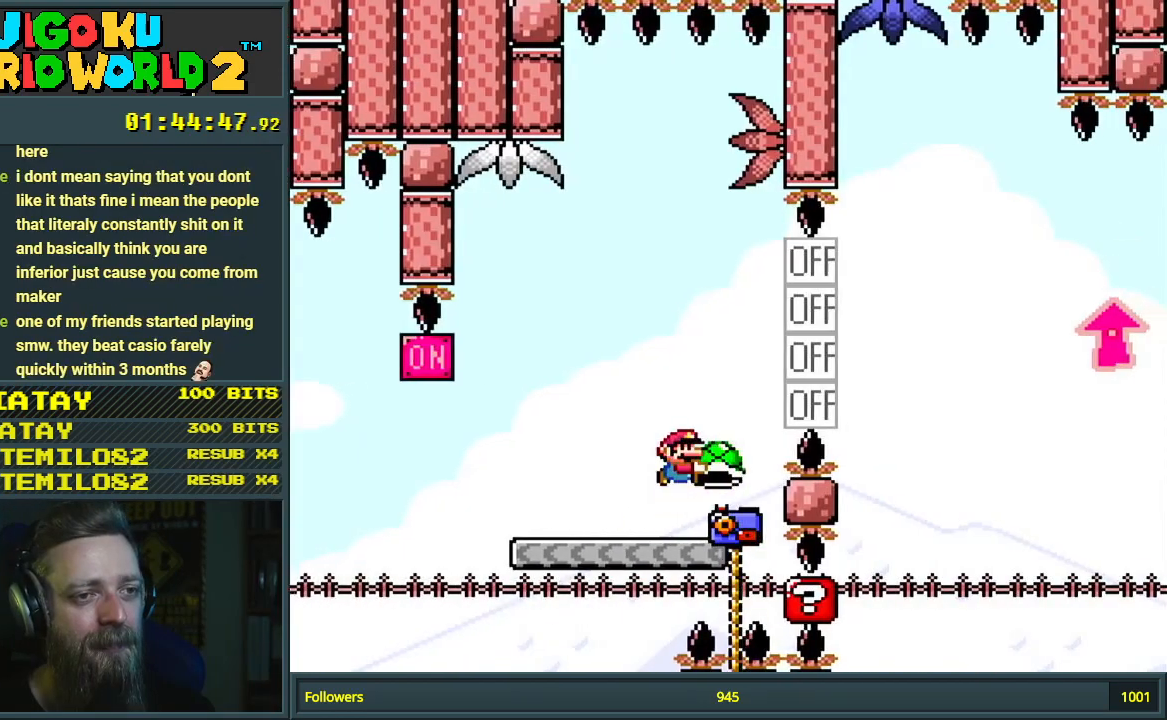
{"buttons": ["B", "Y", "DPAD_UP", "DPAD_RIGHT"], "events": [[83, "DPAD_UP", "down"]]}
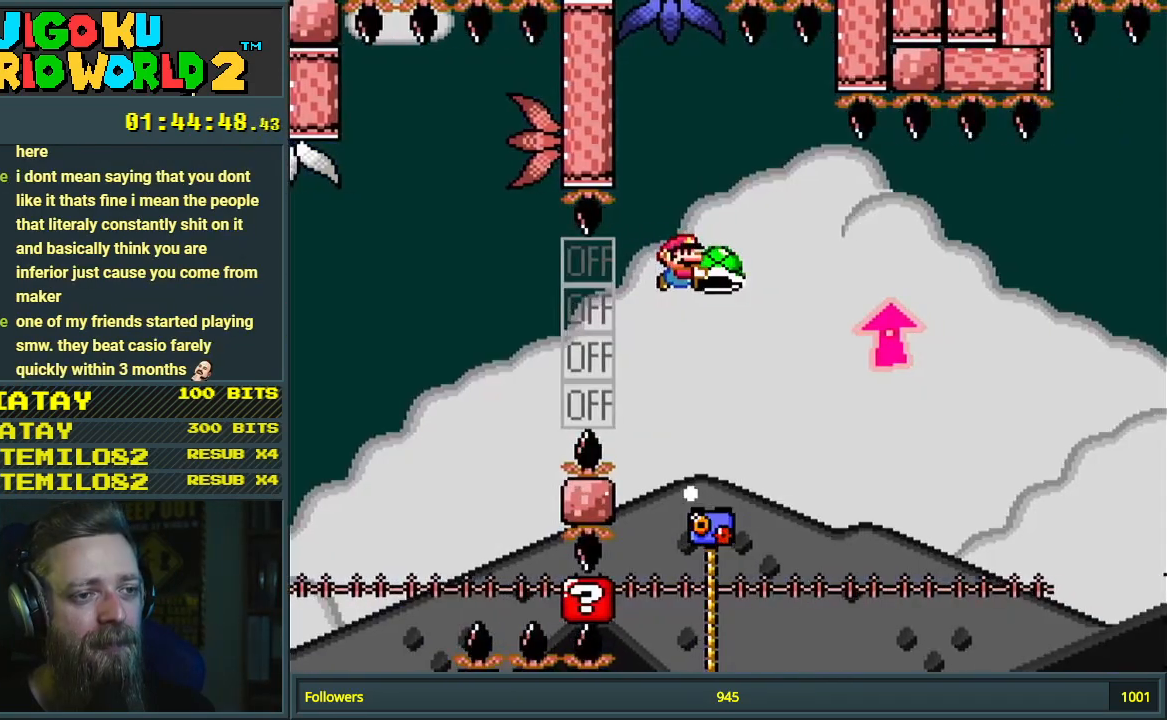
{"buttons": ["Y", "DPAD_UP", "DPAD_RIGHT"], "events": [[333, "Y", "up"], [367, "B", "up"], [467, "Y", "down"]]}
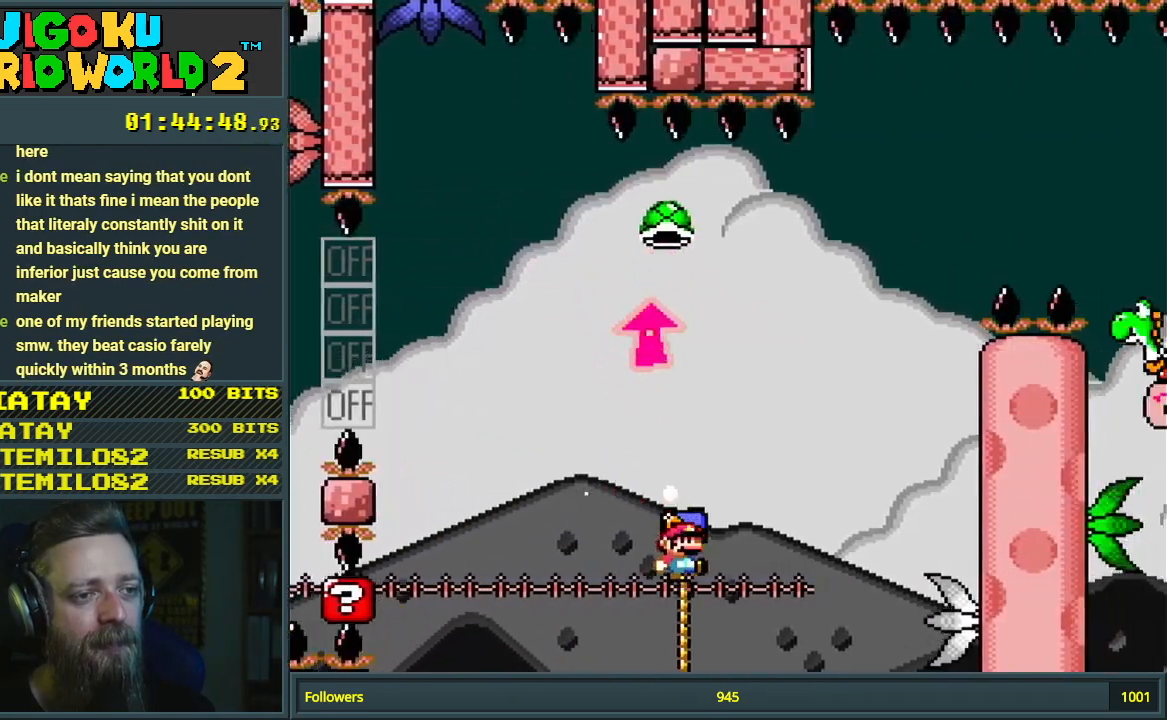
{"buttons": ["B", "Y", "DPAD_RIGHT"], "events": [[217, "B", "down"], [267, "DPAD_RIGHT", "up"], [317, "DPAD_LEFT", "down"], [317, "DPAD_UP", "up"], [467, "DPAD_LEFT", "up"], [467, "DPAD_RIGHT", "down"]]}
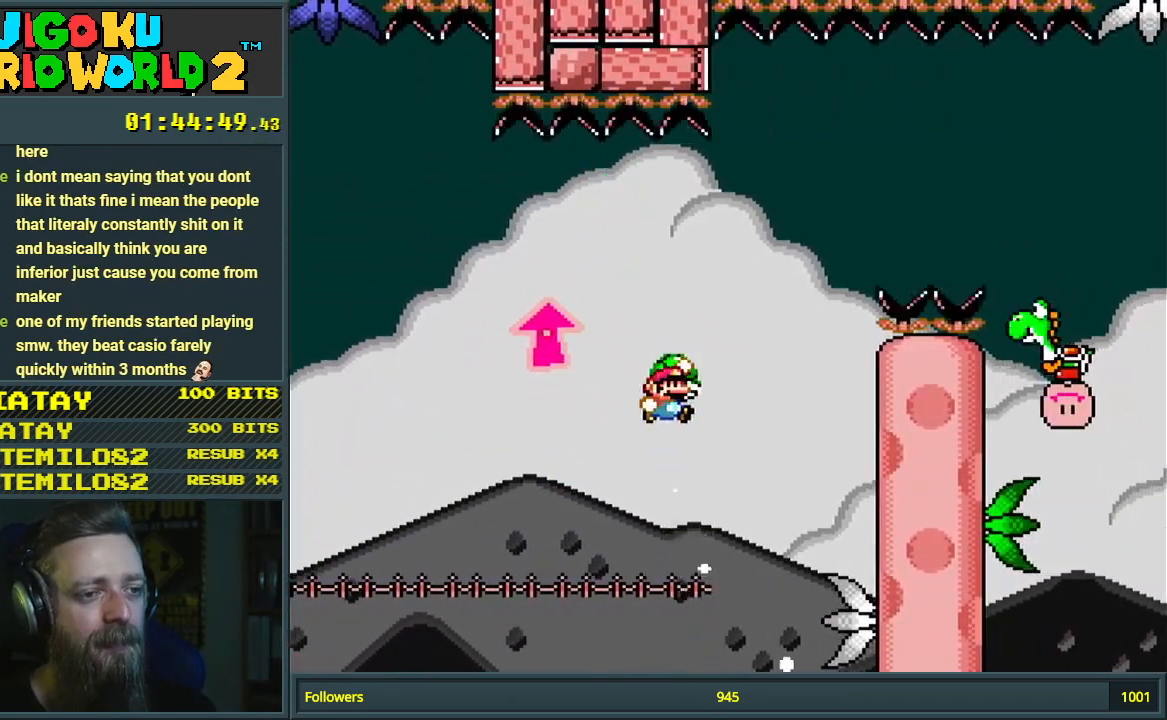
{"buttons": ["B", "Y"], "events": [[150, "Y", "up"], [233, "DPAD_RIGHT", "up"], [250, "Y", "down"]]}
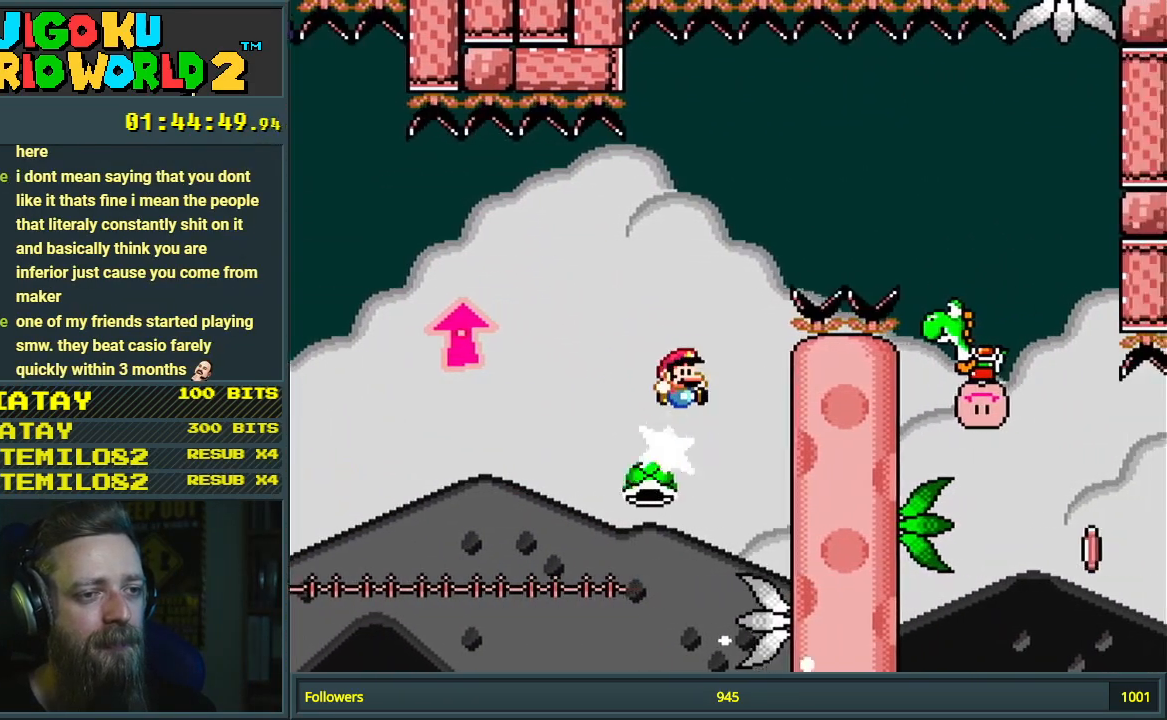
{"buttons": ["B", "Y"], "events": [[17, "DPAD_RIGHT", "down"], [483, "DPAD_RIGHT", "up"]]}